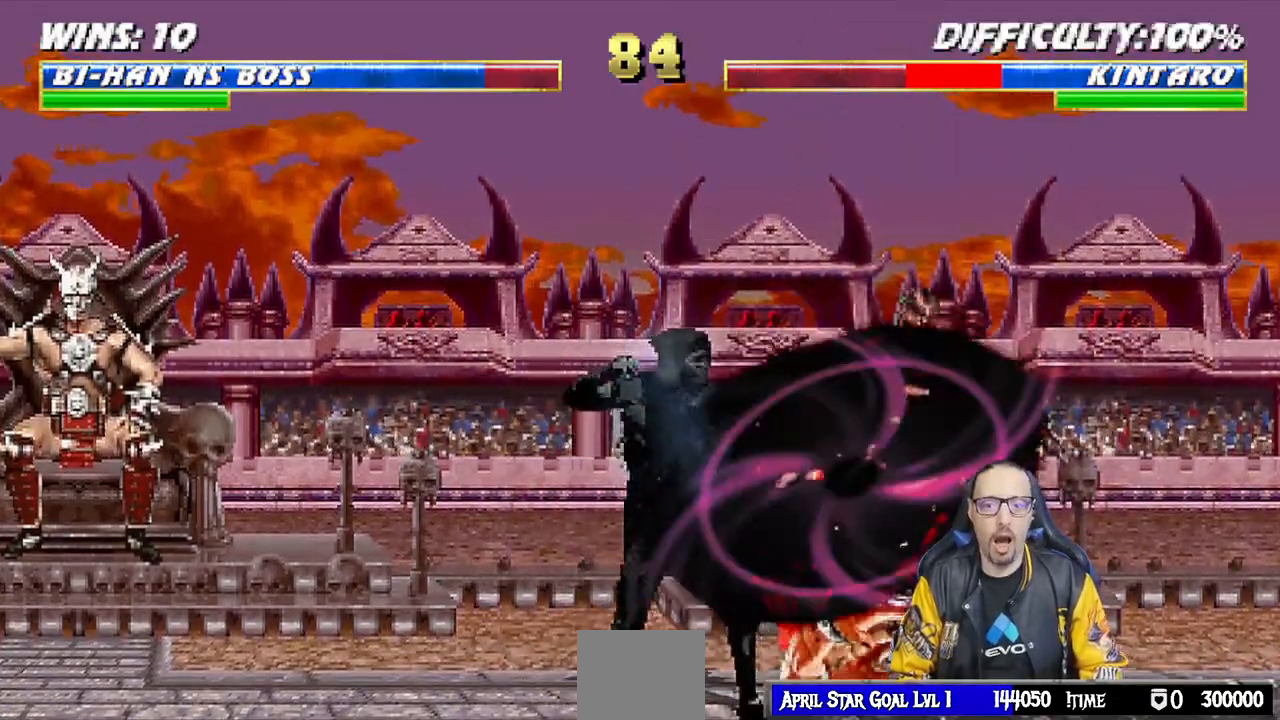
Gameplay with a controller (PlayStation layout); each line is a JSON object with the inputs held at the frame after it (dt_ms = milliseconds from this image to that frame). "events" lists button and stick changes between this image and that frame as [ms after this image, input, new state], when the widget could be followed in between.
{"dt_ms": 500, "buttons": ["SQUARE"], "left_stick": "center", "right_stick": "down", "events": [[183, "SQUARE", "down"], [317, "SQUARE", "up"], [400, "SQUARE", "down"], [467, "right_stick", "down"]]}
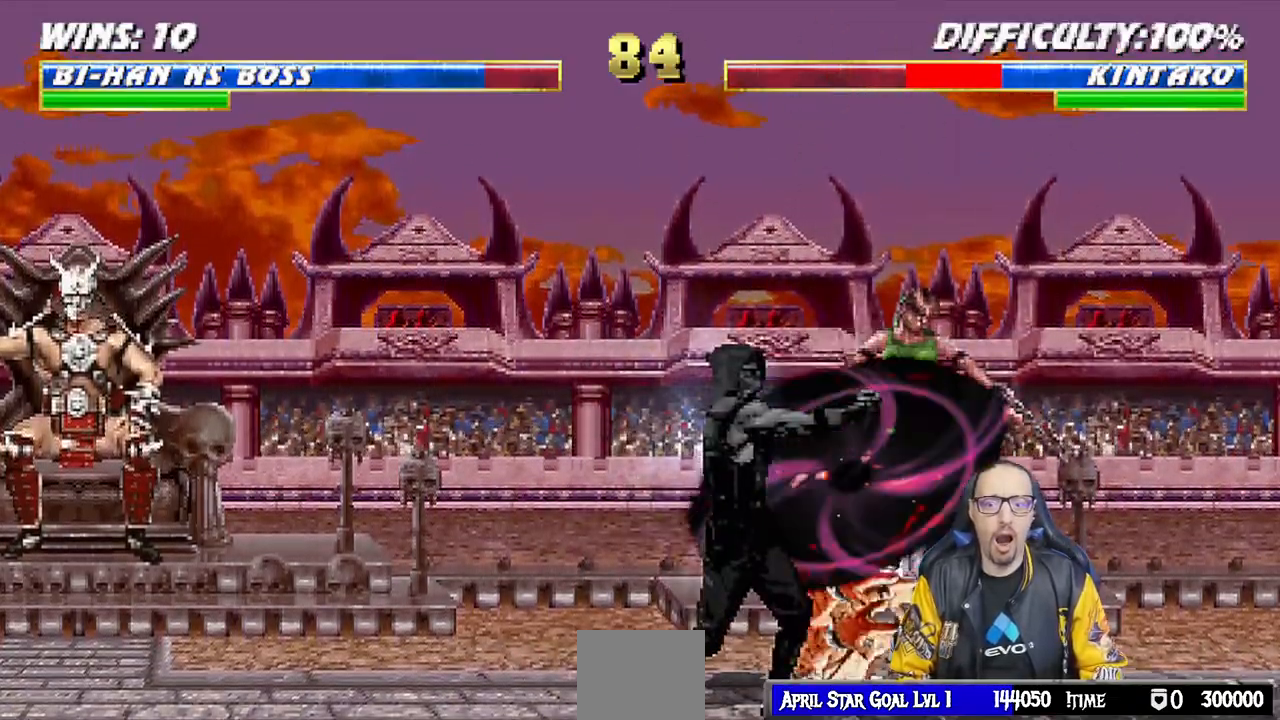
{"dt_ms": 500, "buttons": [], "left_stick": "center", "right_stick": "center", "events": [[33, "SQUARE", "up"], [83, "SQUARE", "down"], [217, "right_stick", "center"], [233, "SQUARE", "up"], [300, "SQUARE", "down"], [367, "SQUARE", "up"]]}
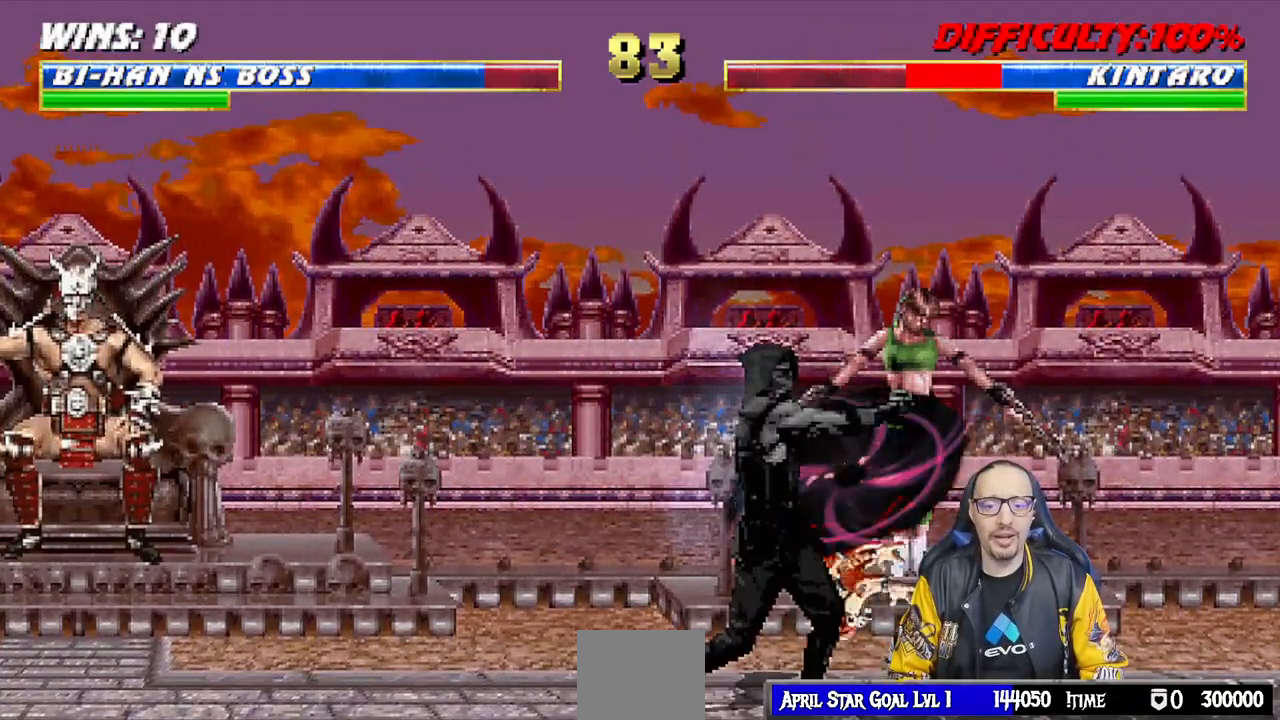
{"dt_ms": 500, "buttons": [], "left_stick": "center", "right_stick": "center", "events": [[67, "DPAD_LEFT", "down"], [383, "DPAD_LEFT", "up"]]}
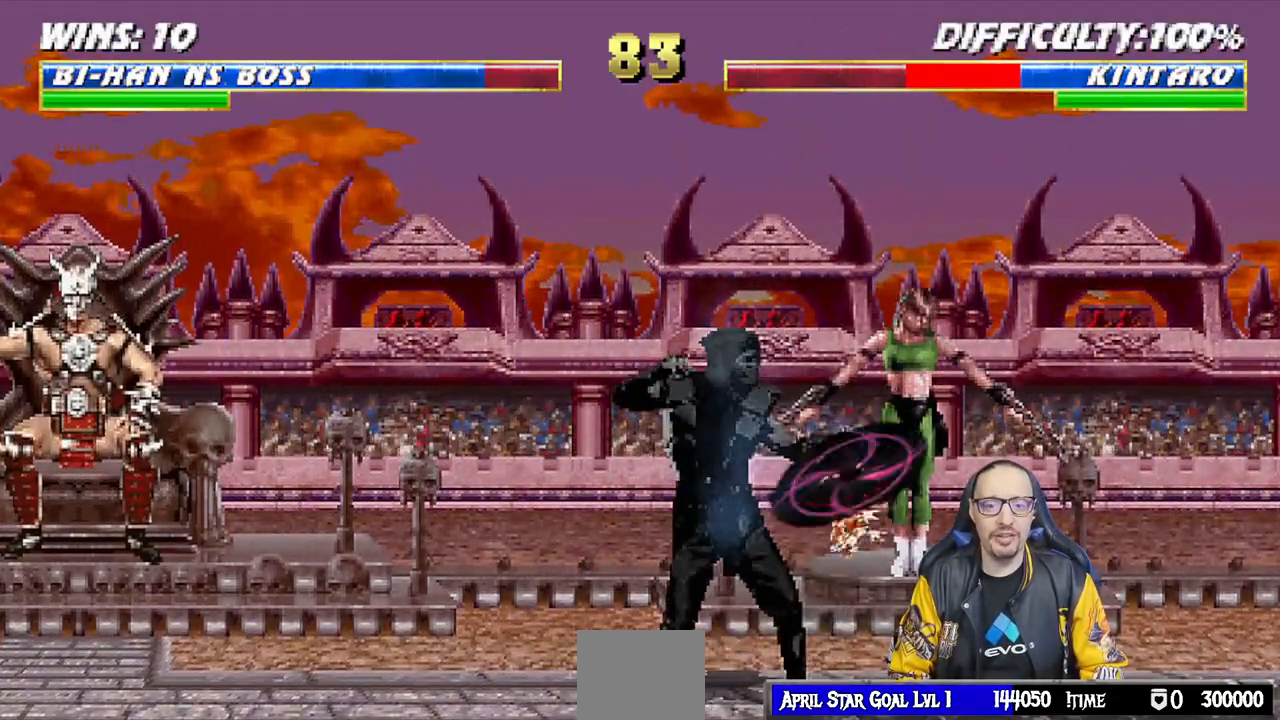
{"dt_ms": 500, "buttons": [], "left_stick": "center", "right_stick": "center", "events": []}
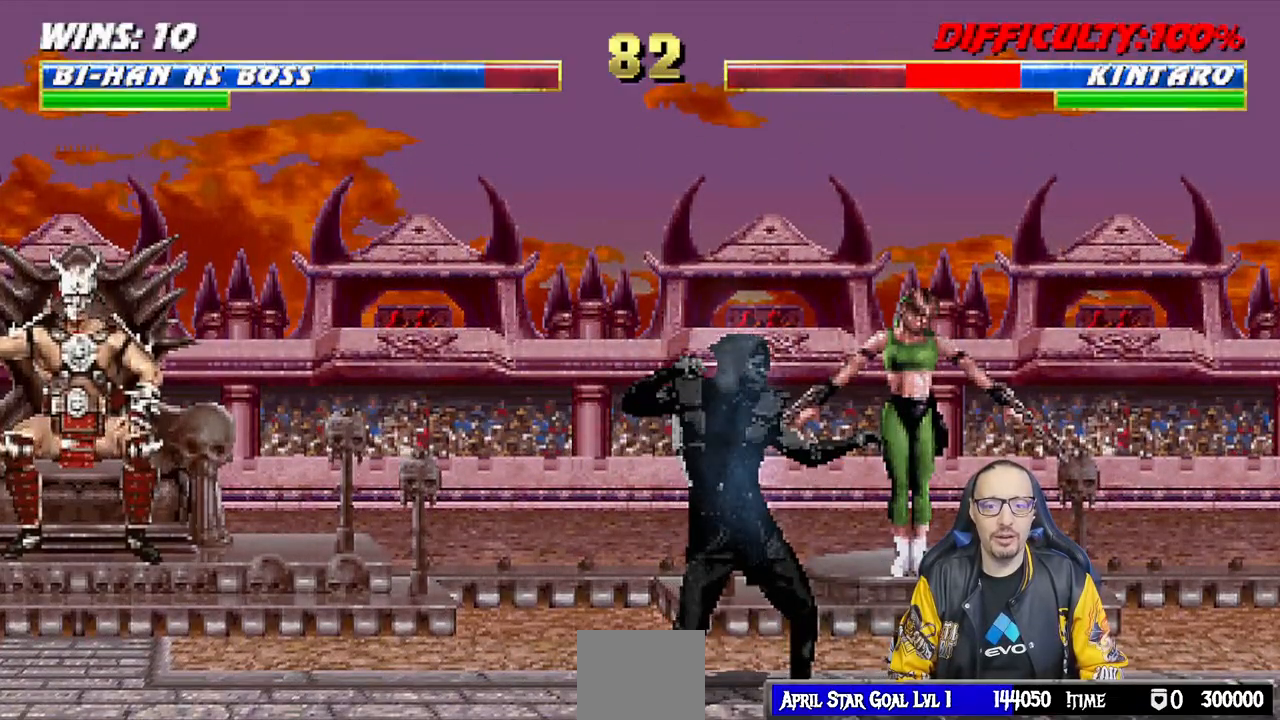
{"dt_ms": 500, "buttons": ["SQUARE"], "left_stick": "center", "right_stick": "center", "events": [[83, "SQUARE", "down"], [200, "SQUARE", "up"], [267, "SQUARE", "down"], [367, "SQUARE", "up"], [450, "SQUARE", "down"]]}
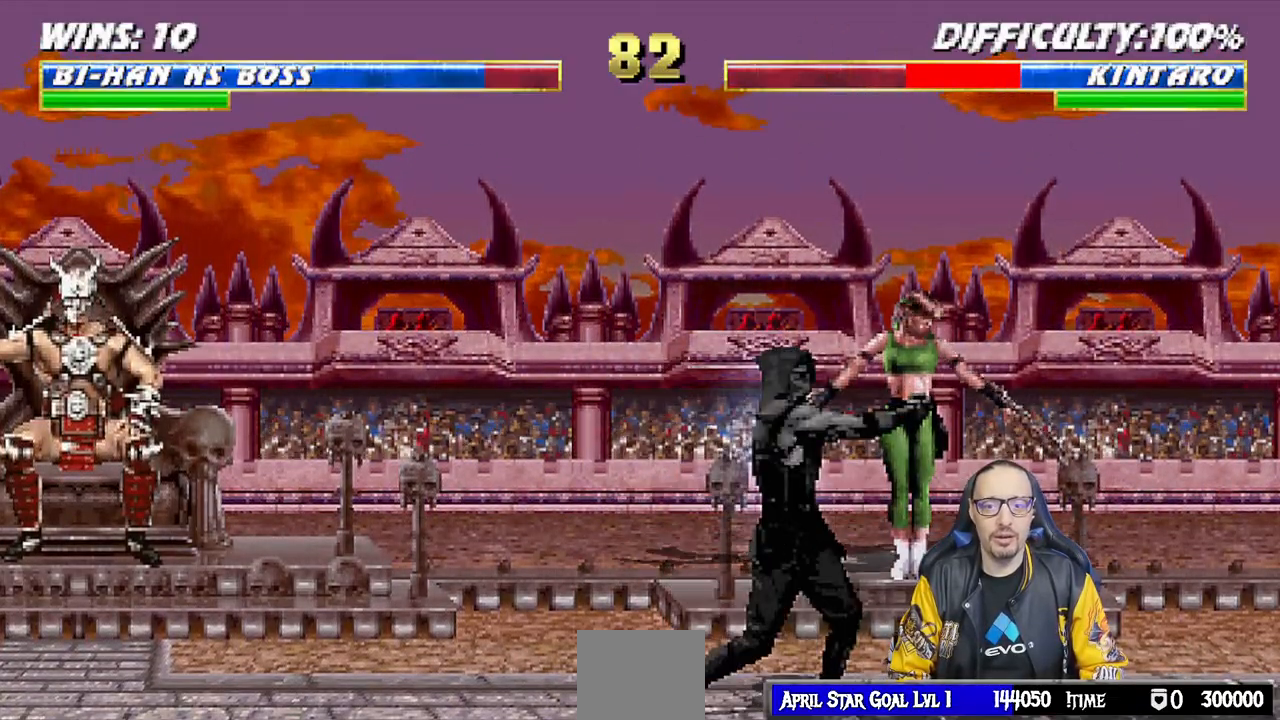
{"dt_ms": 500, "buttons": ["DPAD_DOWN", "DPAD_RIGHT"], "left_stick": "center", "right_stick": "center", "events": [[33, "SQUARE", "up"], [117, "SQUARE", "down"], [183, "SQUARE", "up"], [267, "SQUARE", "down"], [350, "SQUARE", "up"], [383, "SQUARE", "down"], [450, "DPAD_DOWN", "down"], [450, "DPAD_RIGHT", "down"], [450, "SQUARE", "up"]]}
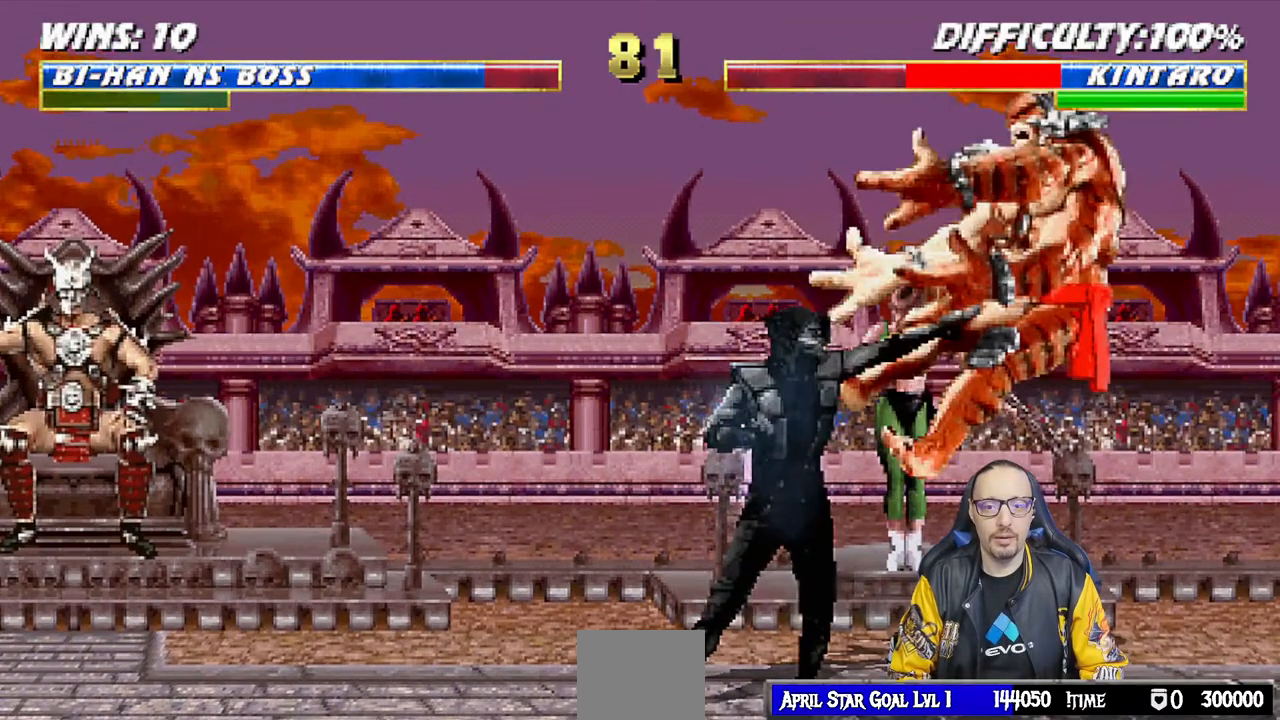
{"dt_ms": 1000, "buttons": ["DPAD_LEFT"], "left_stick": "center", "right_stick": "center"}
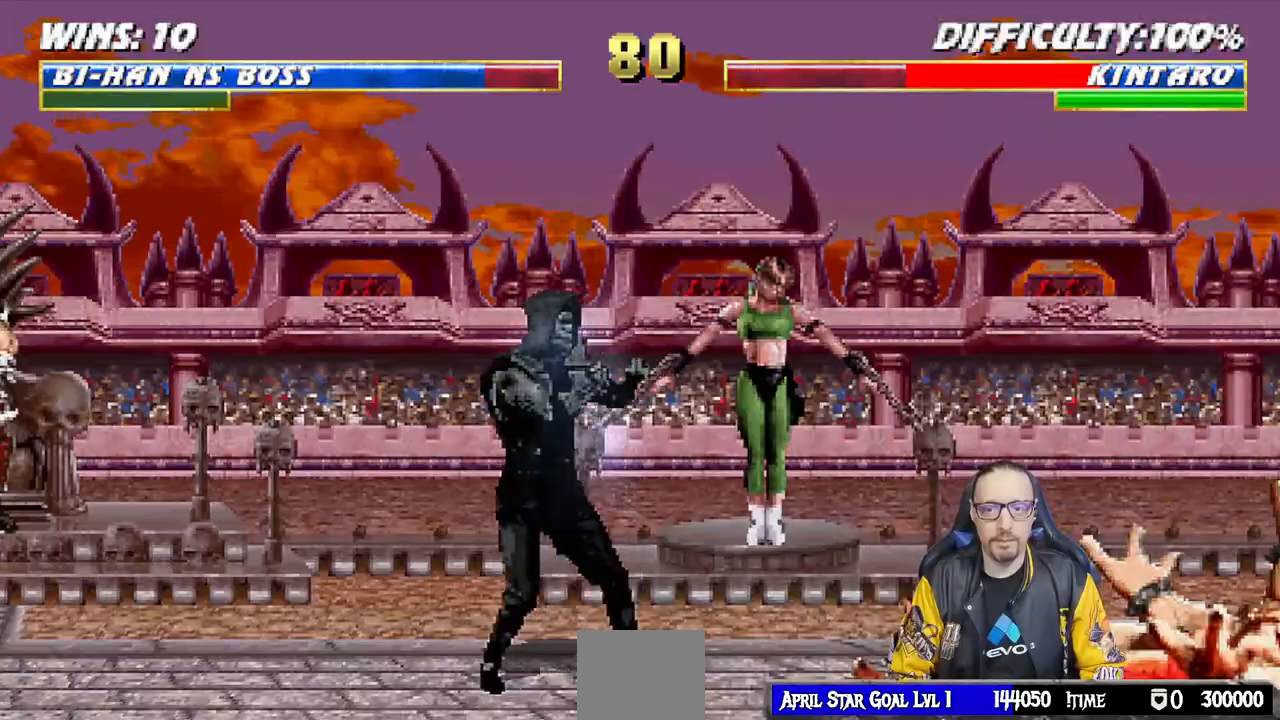
{"dt_ms": 500, "buttons": [], "left_stick": "center", "right_stick": "center", "events": [[450, "DPAD_LEFT", "up"]]}
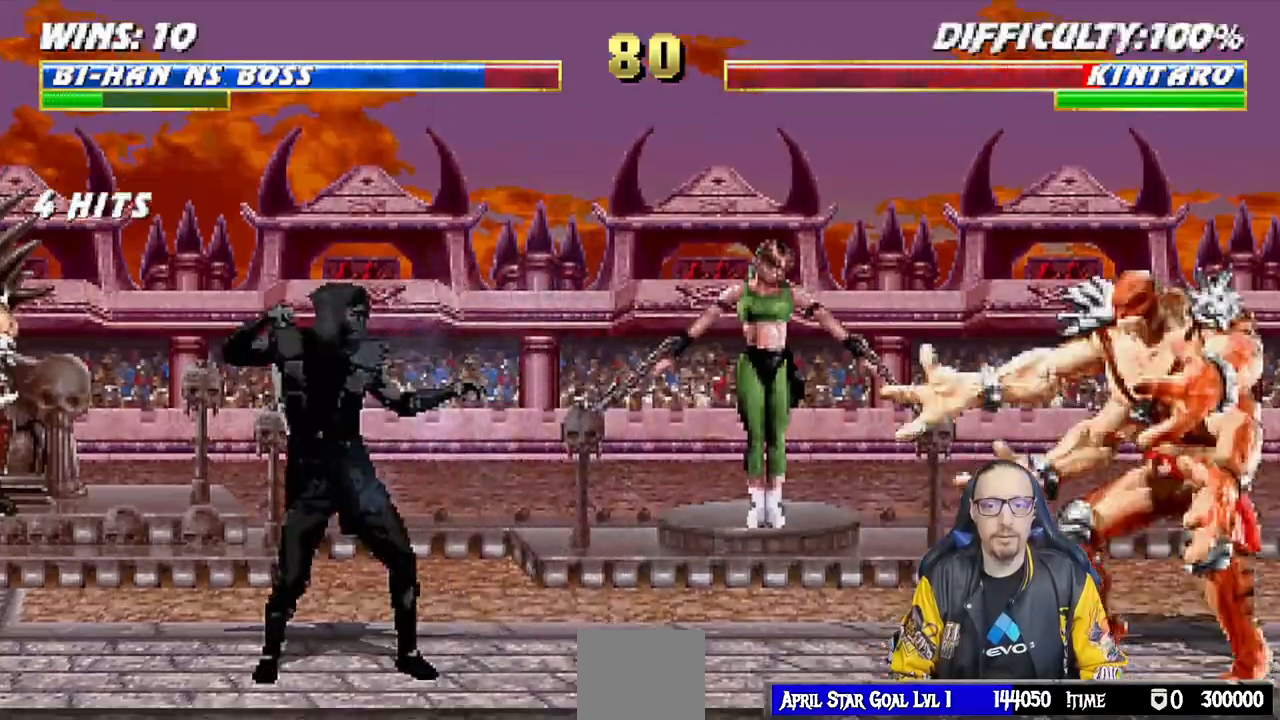
{"dt_ms": 500, "buttons": ["SQUARE"], "left_stick": "center", "right_stick": "center", "events": [[67, "DPAD_RIGHT", "down"], [67, "L1", "down"], [117, "DPAD_UP", "down"], [350, "SQUARE", "down"], [400, "DPAD_UP", "up"], [417, "DPAD_RIGHT", "up"], [433, "L1", "up"], [450, "SQUARE", "up"], [500, "SQUARE", "down"]]}
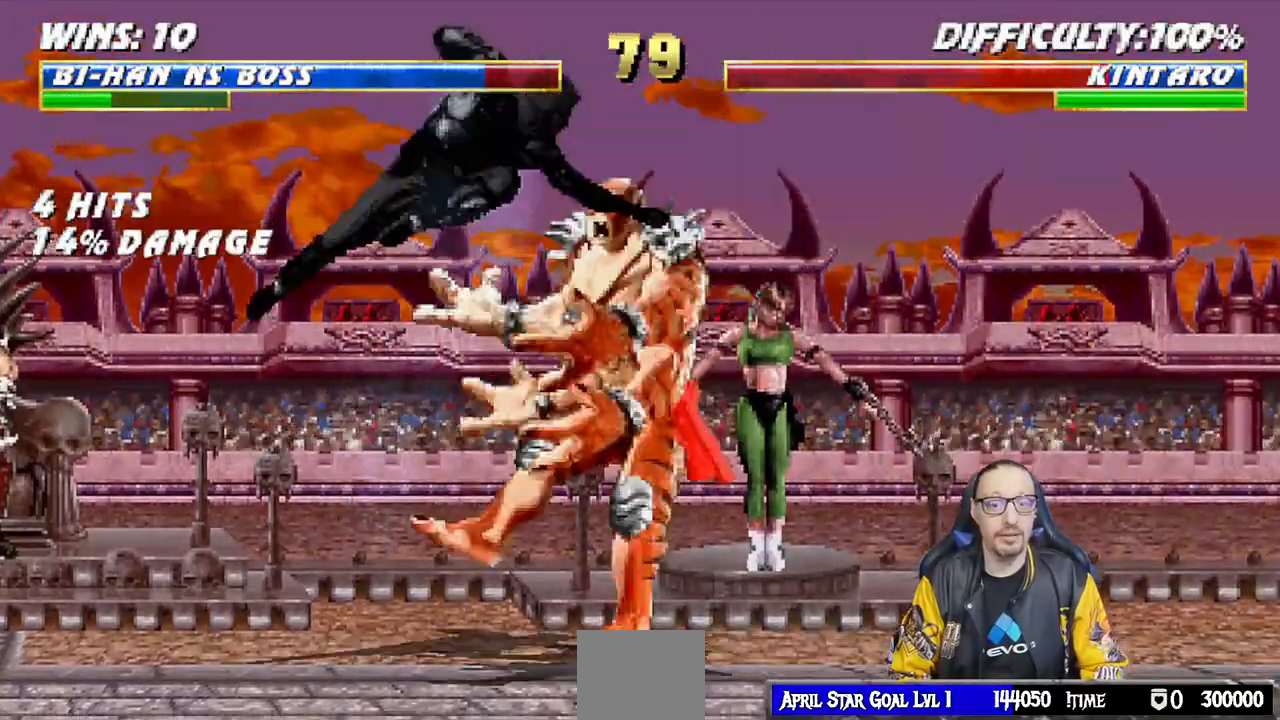
{"dt_ms": 500, "buttons": ["DPAD_LEFT"], "left_stick": "center", "right_stick": "center", "events": [[167, "SQUARE", "up"], [350, "DPAD_LEFT", "down"]]}
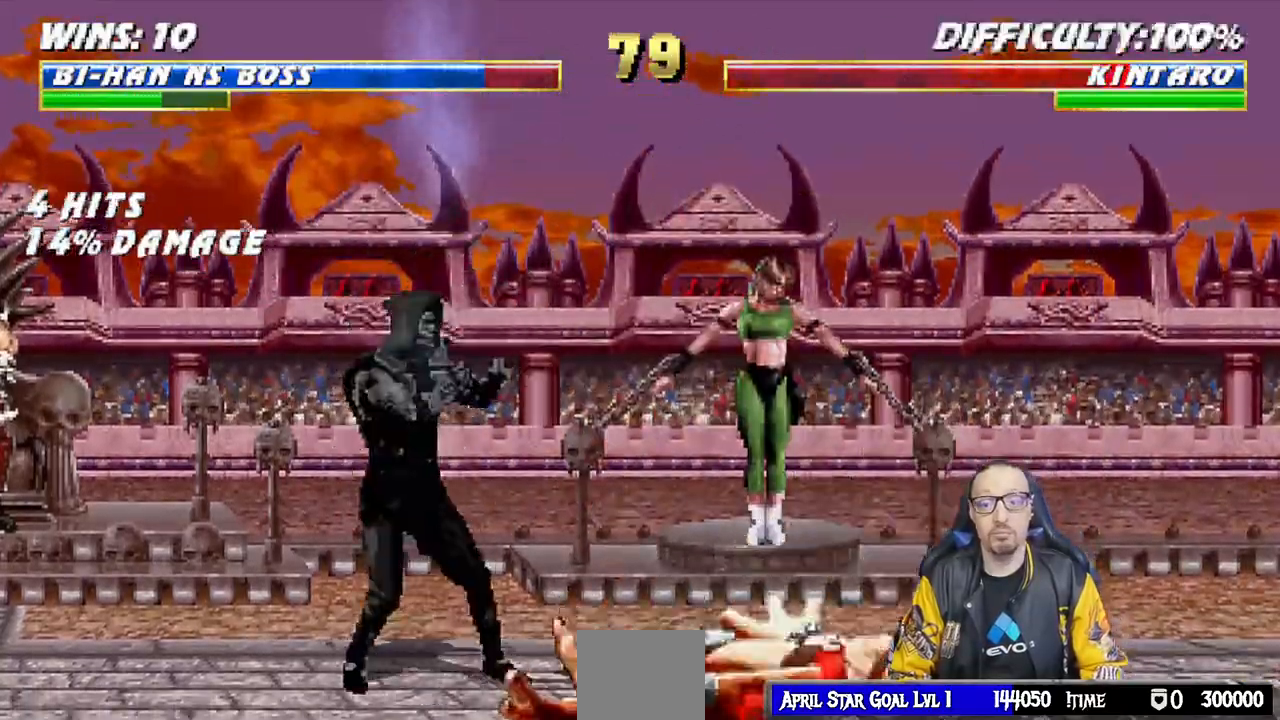
{"dt_ms": 500, "buttons": [], "left_stick": "center", "right_stick": "center", "events": [[450, "DPAD_LEFT", "up"]]}
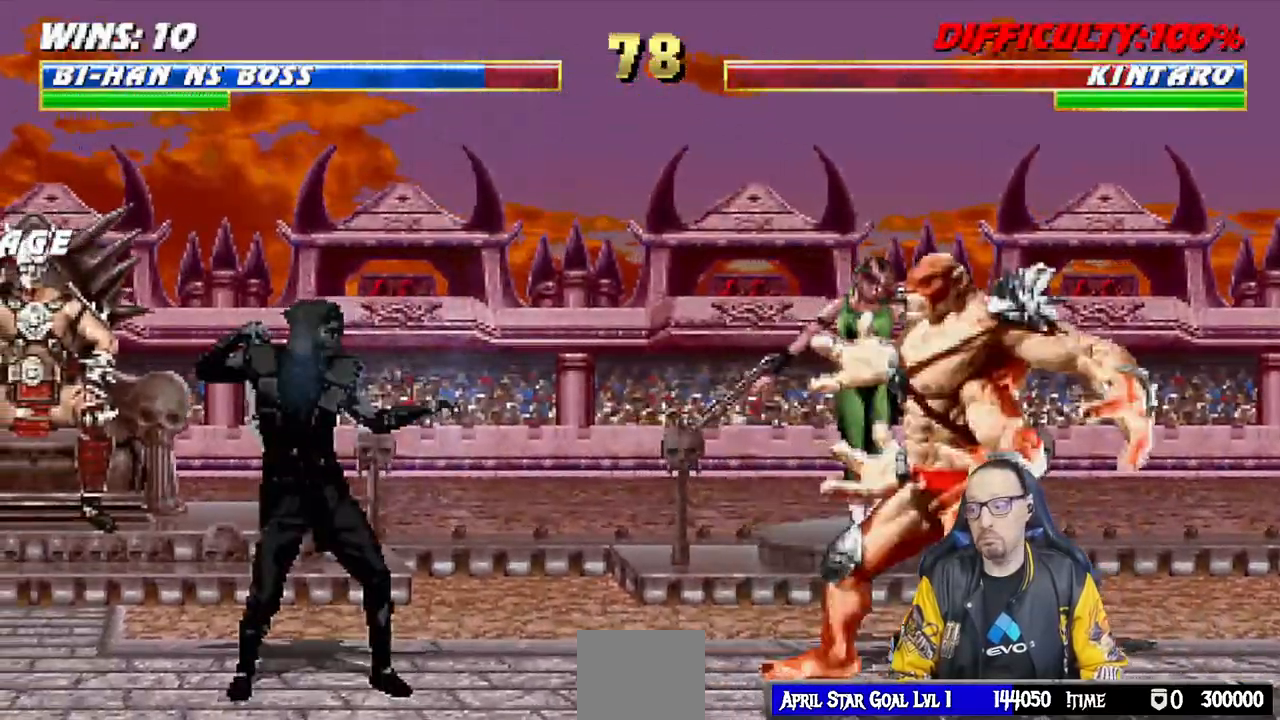
{"dt_ms": 500, "buttons": ["L1"], "left_stick": "center", "right_stick": "center", "events": [[17, "L1", "down"], [33, "DPAD_RIGHT", "down"], [33, "DPAD_UP", "down"], [333, "DPAD_RIGHT", "up"], [333, "DPAD_UP", "up"], [383, "SQUARE", "down"], [483, "SQUARE", "up"]]}
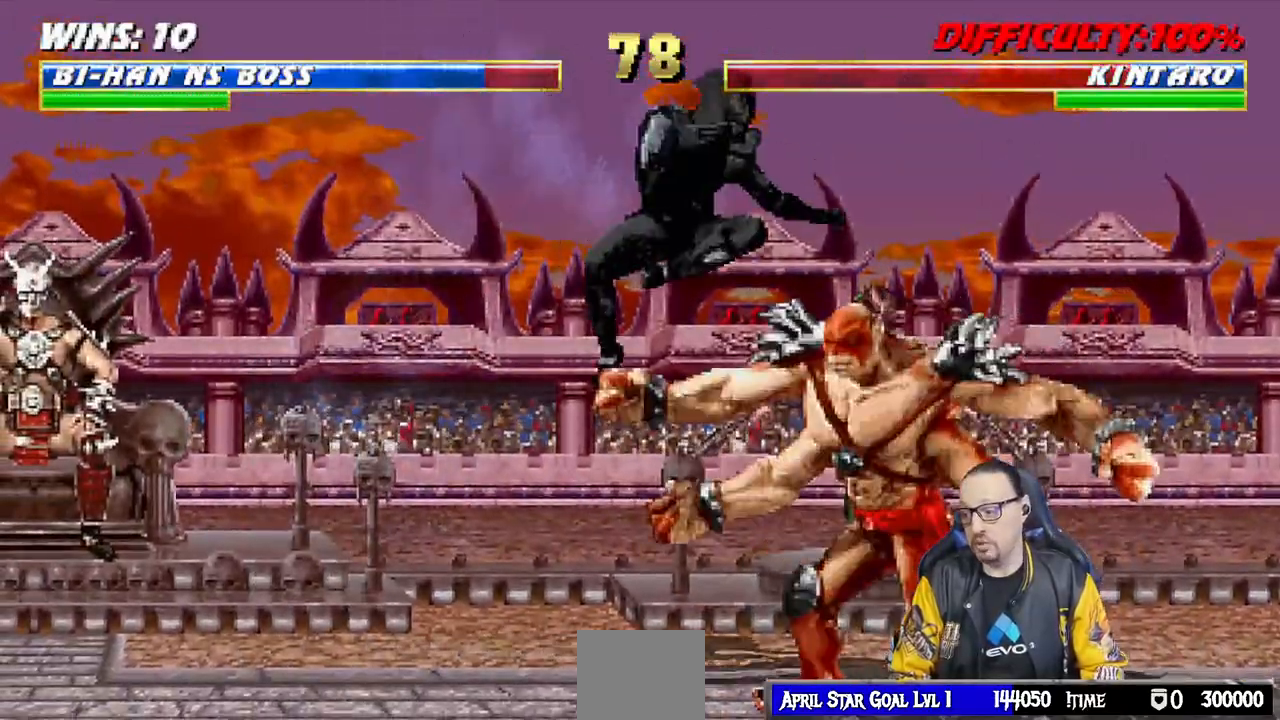
{"dt_ms": 500, "buttons": ["R1", "DPAD_DOWN", "DPAD_LEFT"], "left_stick": "center", "right_stick": "center"}
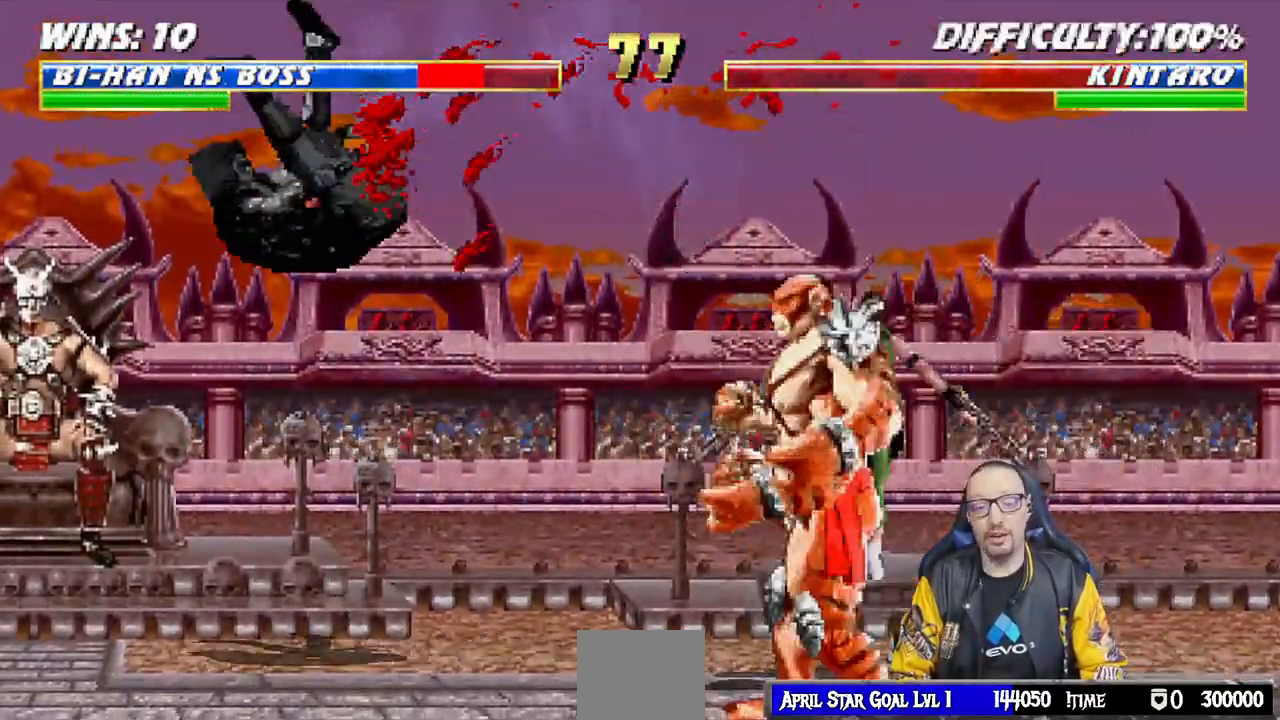
{"dt_ms": 500, "buttons": ["L1", "DPAD_LEFT"], "left_stick": "center", "right_stick": "center", "events": [[17, "L1", "down"], [233, "DPAD_LEFT", "up"], [250, "L1", "up"], [267, "DPAD_DOWN", "up"], [267, "R1", "up"], [500, "DPAD_LEFT", "down"], [500, "L1", "down"]]}
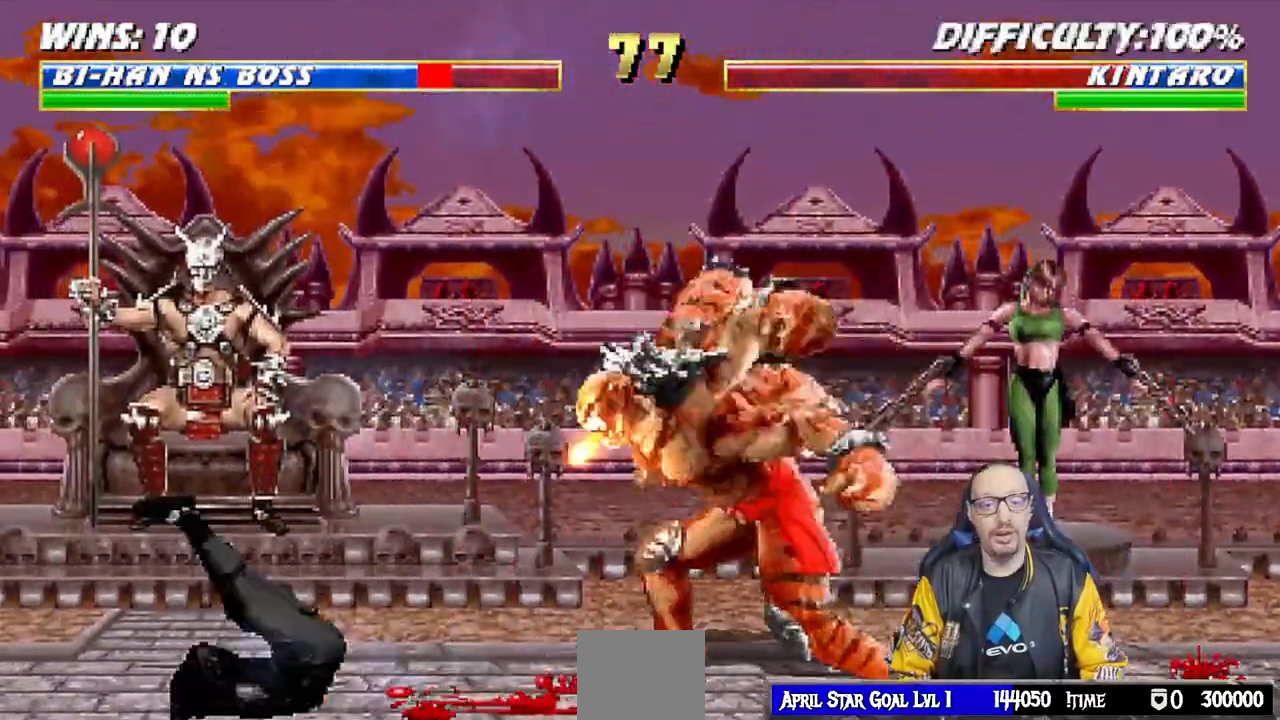
{"dt_ms": 500, "buttons": [], "left_stick": "center", "right_stick": "center"}
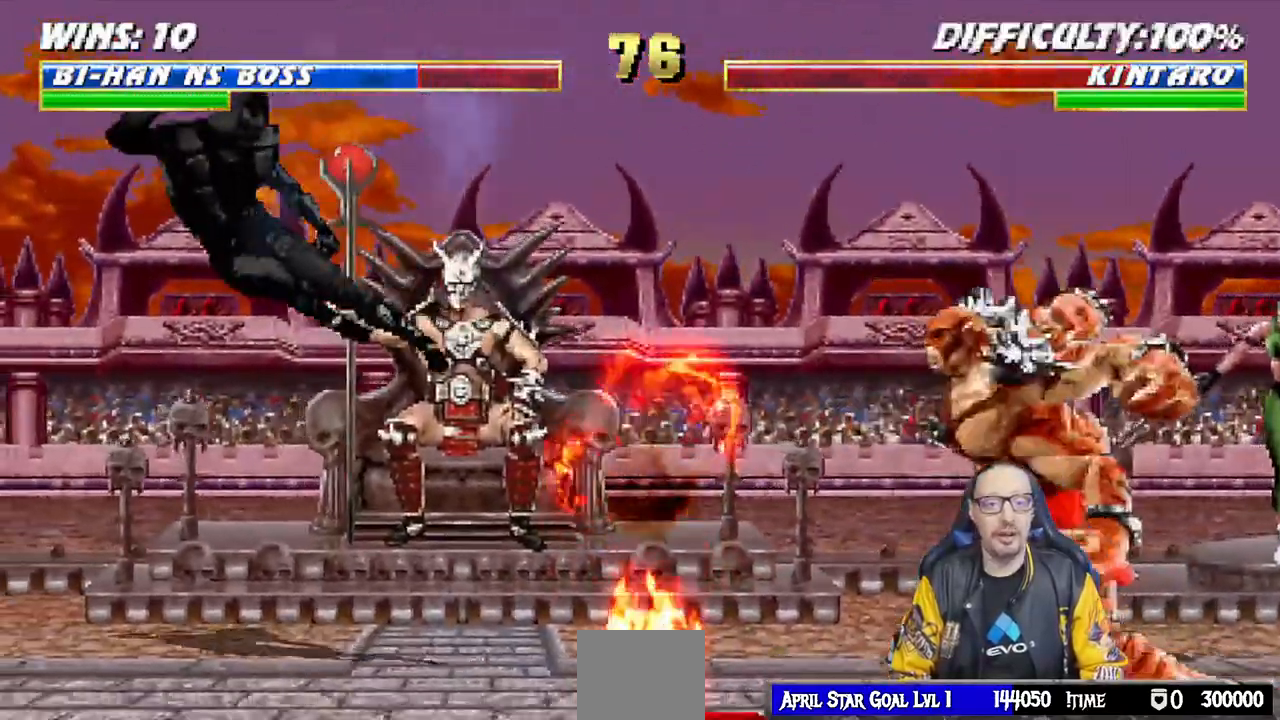
{"dt_ms": 500, "buttons": ["L1", "DPAD_UP", "DPAD_RIGHT"], "left_stick": "center", "right_stick": "center", "events": [[267, "DPAD_RIGHT", "down"], [283, "L1", "down"], [433, "DPAD_UP", "down"]]}
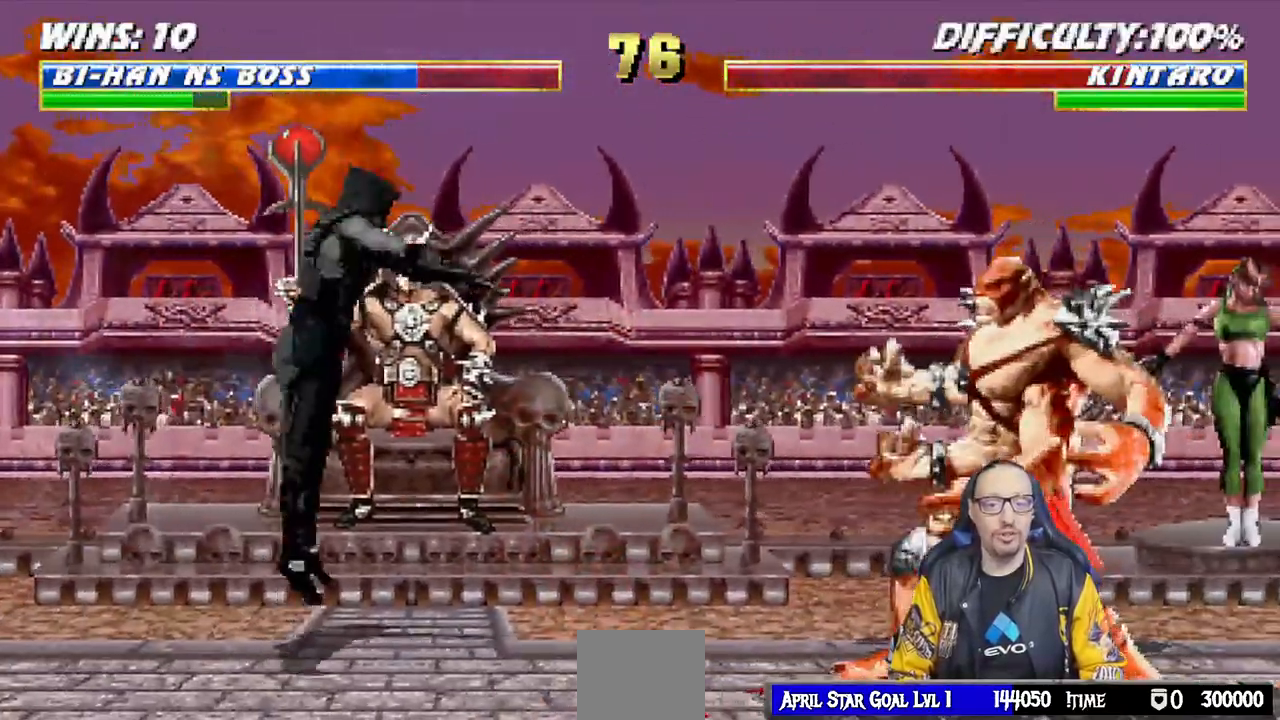
{"dt_ms": 500, "buttons": ["TRIANGLE"], "left_stick": "center", "right_stick": "center", "events": [[233, "TRIANGLE", "down"], [283, "DPAD_UP", "up"], [317, "DPAD_RIGHT", "up"], [333, "TRIANGLE", "up"], [350, "L1", "up"], [400, "TRIANGLE", "down"]]}
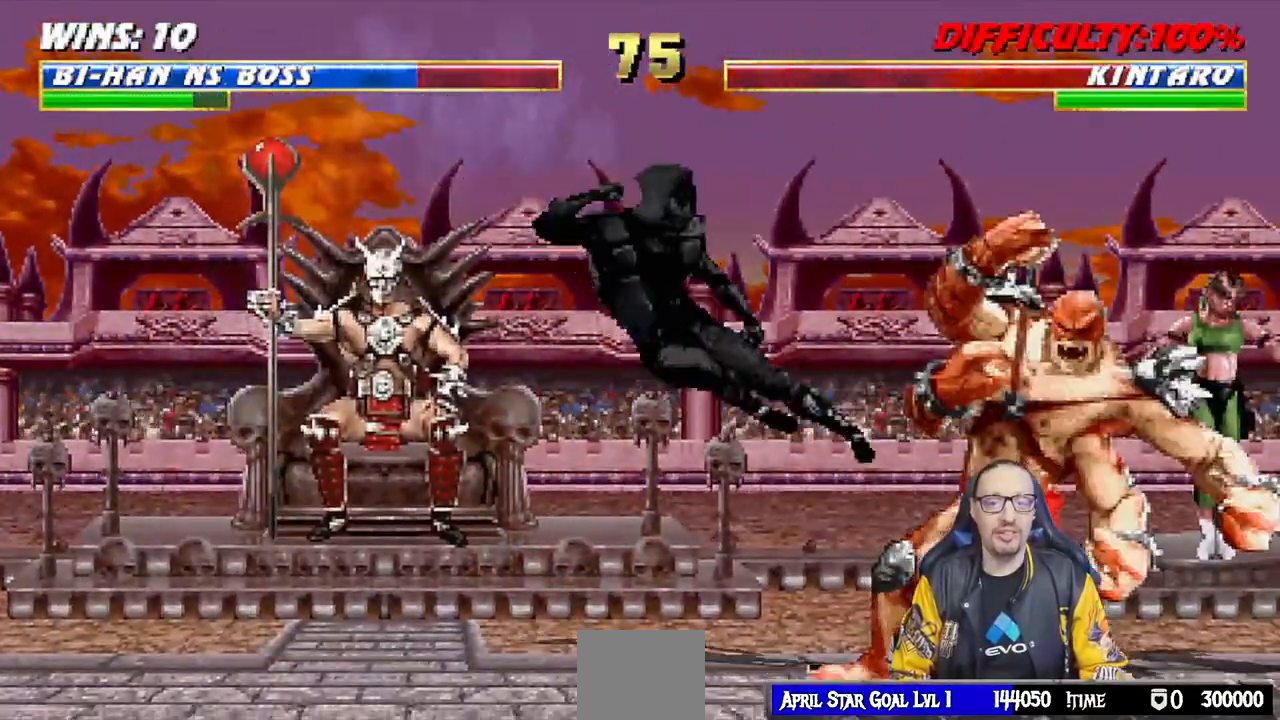
{"dt_ms": 500, "buttons": ["TRIANGLE"], "left_stick": "center", "right_stick": "center"}
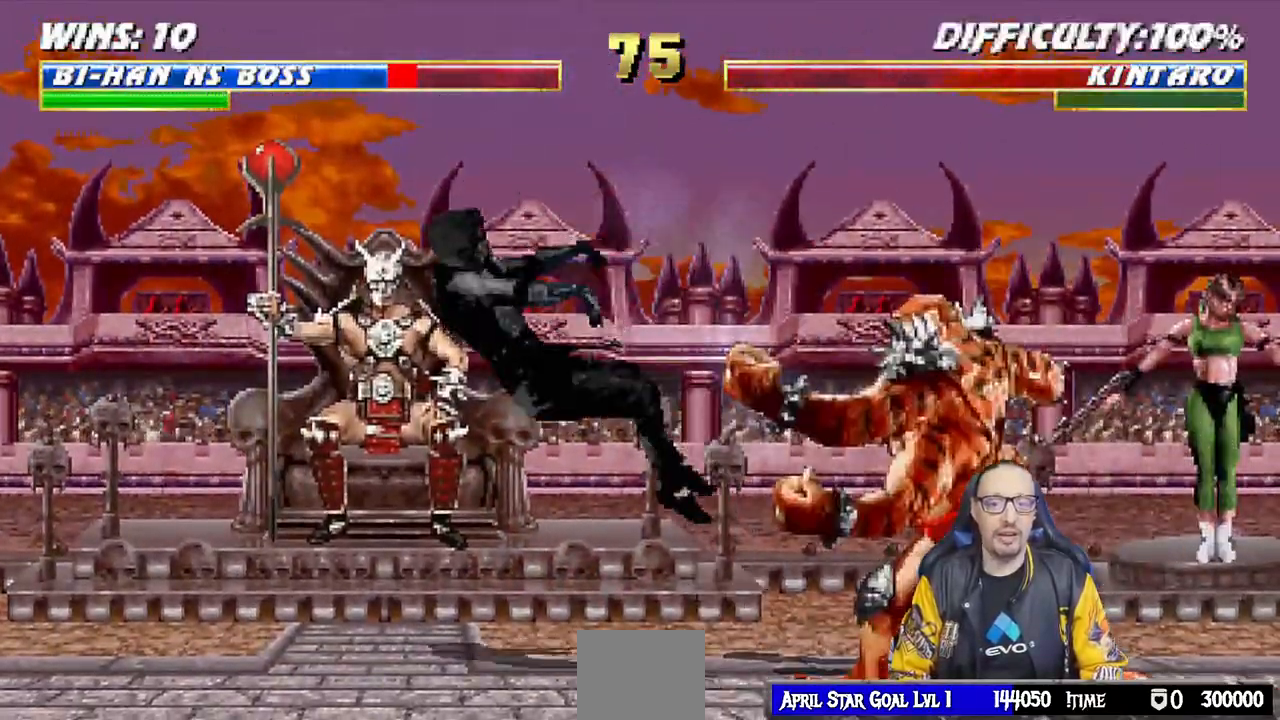
{"dt_ms": 500, "buttons": ["L1", "DPAD_UP", "DPAD_RIGHT"], "left_stick": "center", "right_stick": "center"}
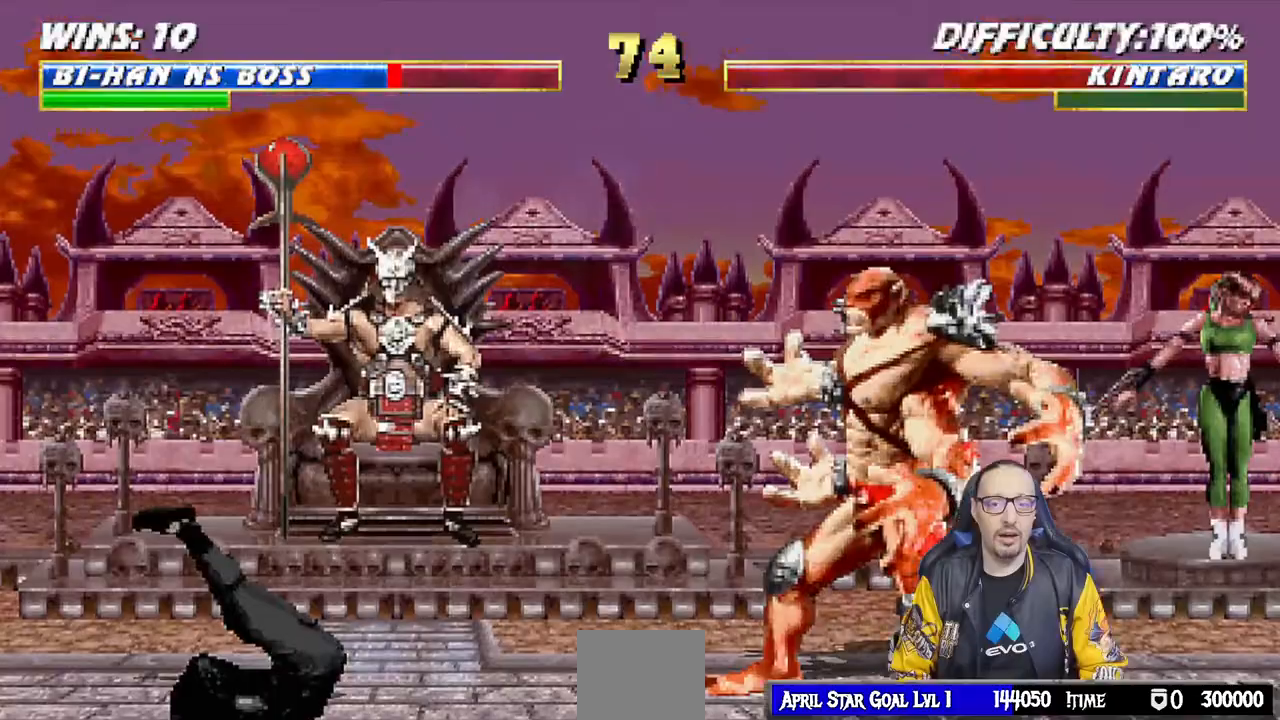
{"dt_ms": 500, "buttons": ["SQUARE", "L1"], "left_stick": "center", "right_stick": "center"}
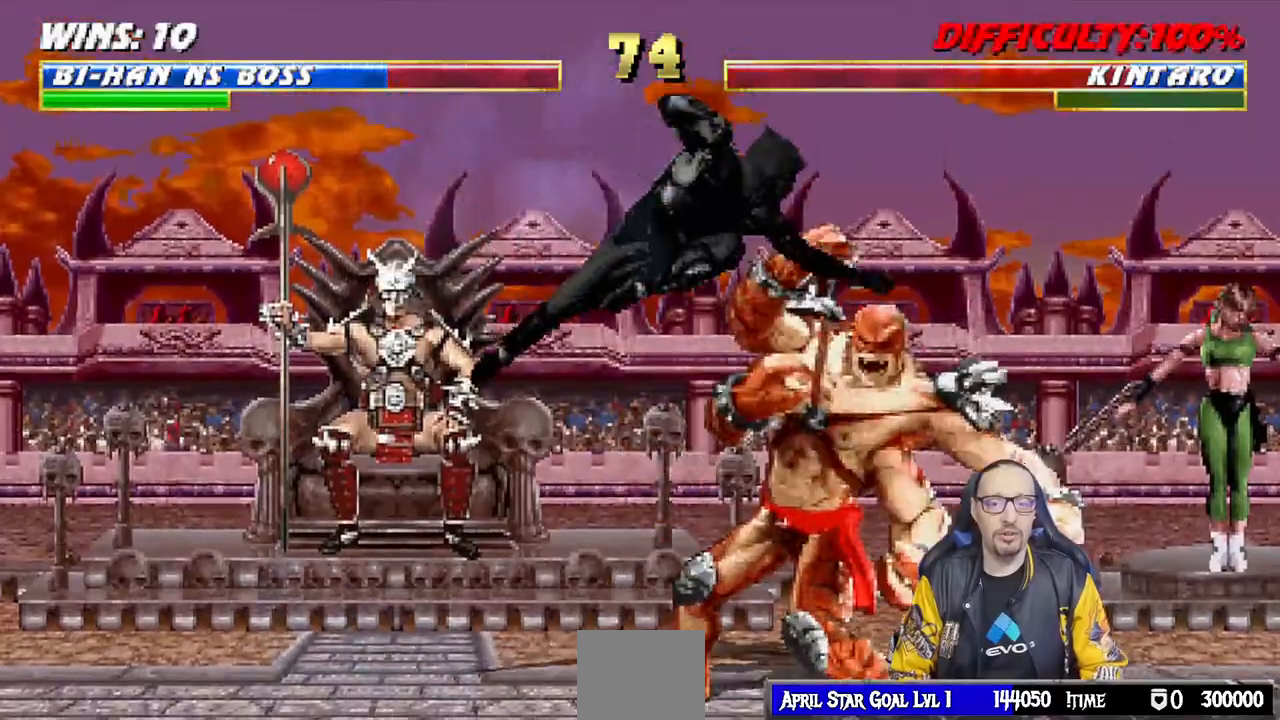
{"dt_ms": 500, "buttons": ["SQUARE", "L1", "DPAD_DOWN"], "left_stick": "center", "right_stick": "center", "events": [[17, "SQUARE", "up"], [117, "SQUARE", "down"], [167, "SQUARE", "up"], [217, "DPAD_DOWN", "down"], [250, "SQUARE", "down"], [333, "SQUARE", "up"], [367, "SQUARE", "down"], [367, "left_stick", "up-right"], [433, "left_stick", "center"]]}
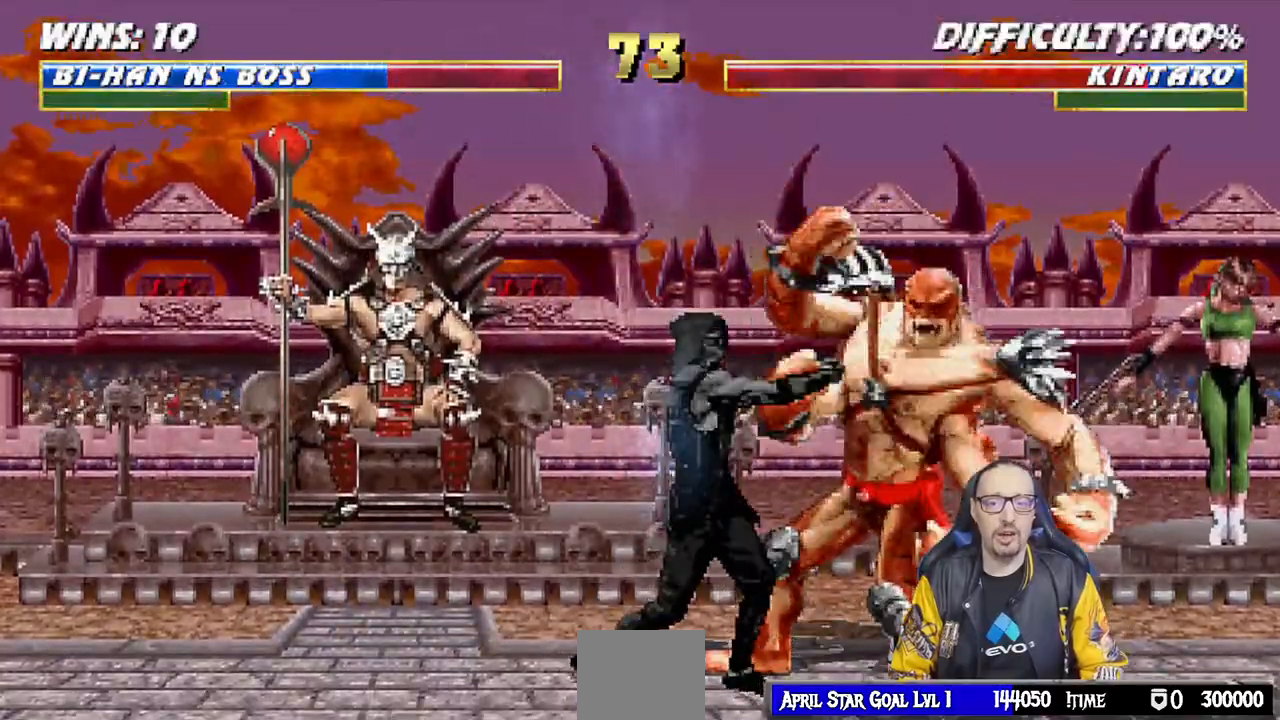
{"dt_ms": 500, "buttons": [], "left_stick": "up-right", "right_stick": "center", "events": [[33, "left_stick", "up-right"], [150, "SQUARE", "up"], [217, "SQUARE", "down"], [317, "DPAD_DOWN", "up"], [367, "L1", "up"], [367, "SQUARE", "up"]]}
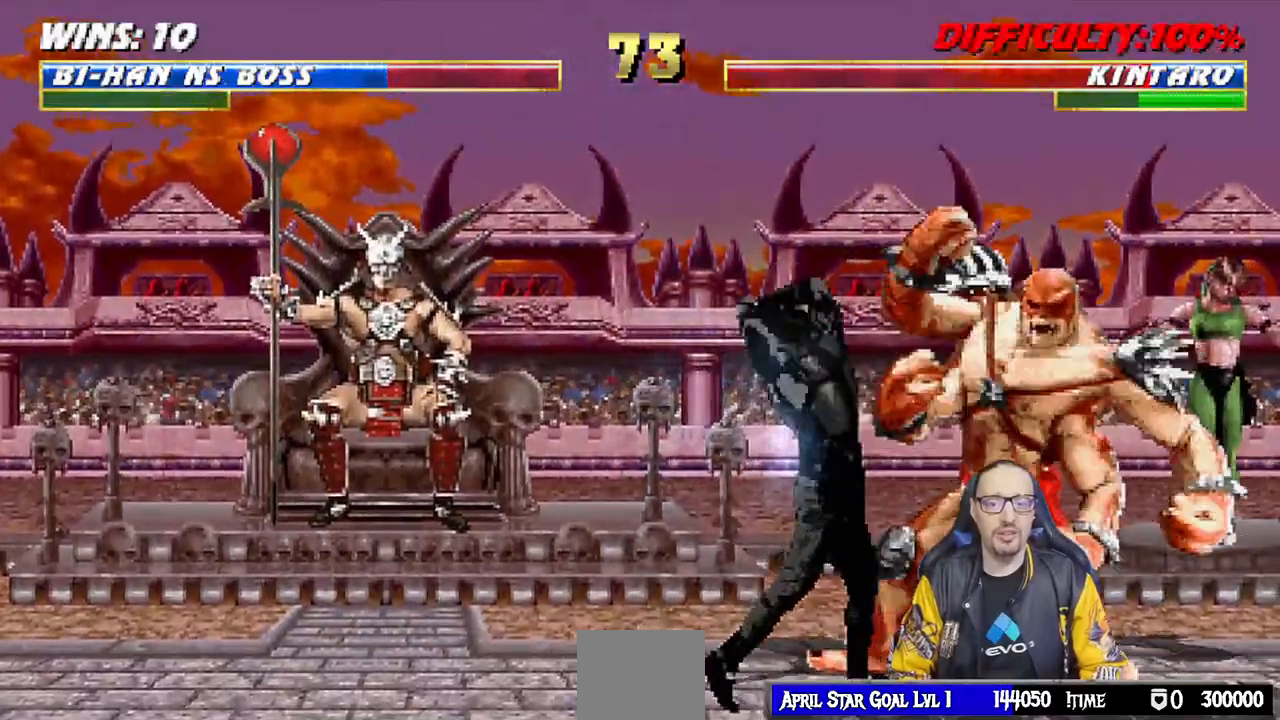
{"dt_ms": 500, "buttons": ["DPAD_LEFT"], "left_stick": "center", "right_stick": "center", "events": [[100, "DPAD_LEFT", "down"], [150, "left_stick", "center"]]}
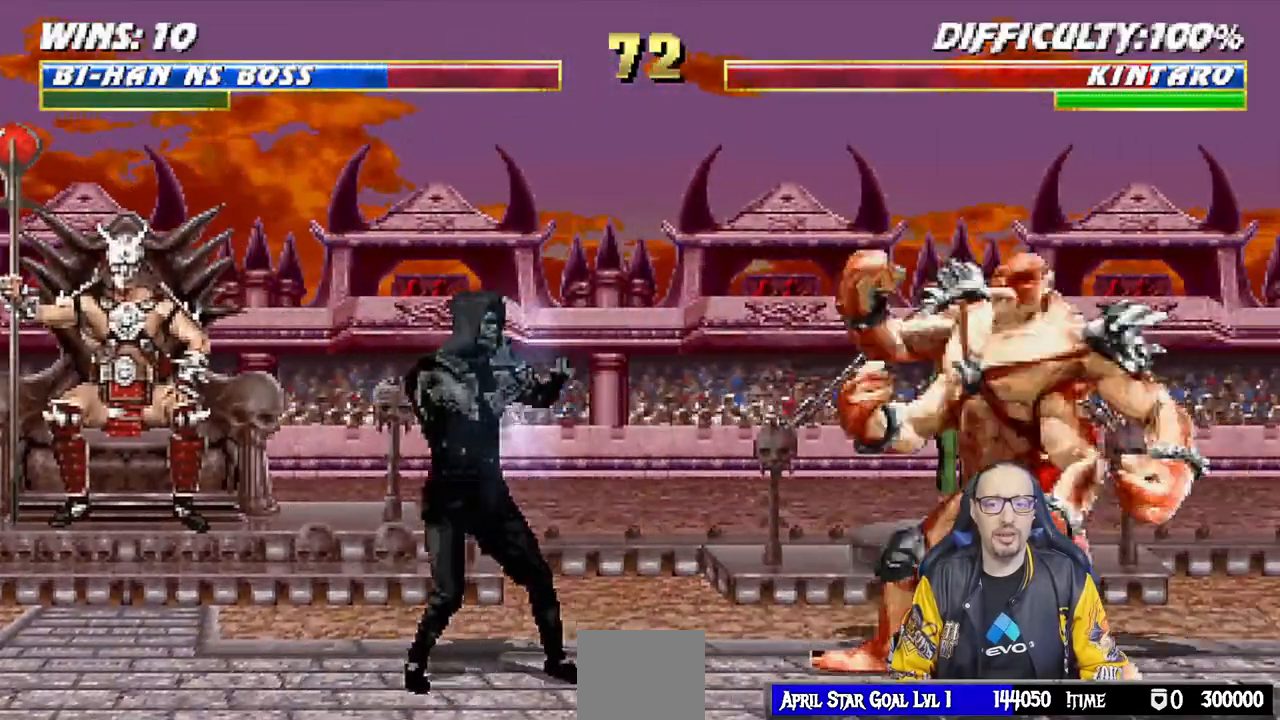
{"dt_ms": 500, "buttons": ["L1"], "left_stick": "center", "right_stick": "center", "events": [[117, "DPAD_LEFT", "up"], [167, "L1", "down"], [183, "DPAD_RIGHT", "down"], [183, "DPAD_UP", "down"], [467, "DPAD_RIGHT", "up"], [467, "DPAD_UP", "up"]]}
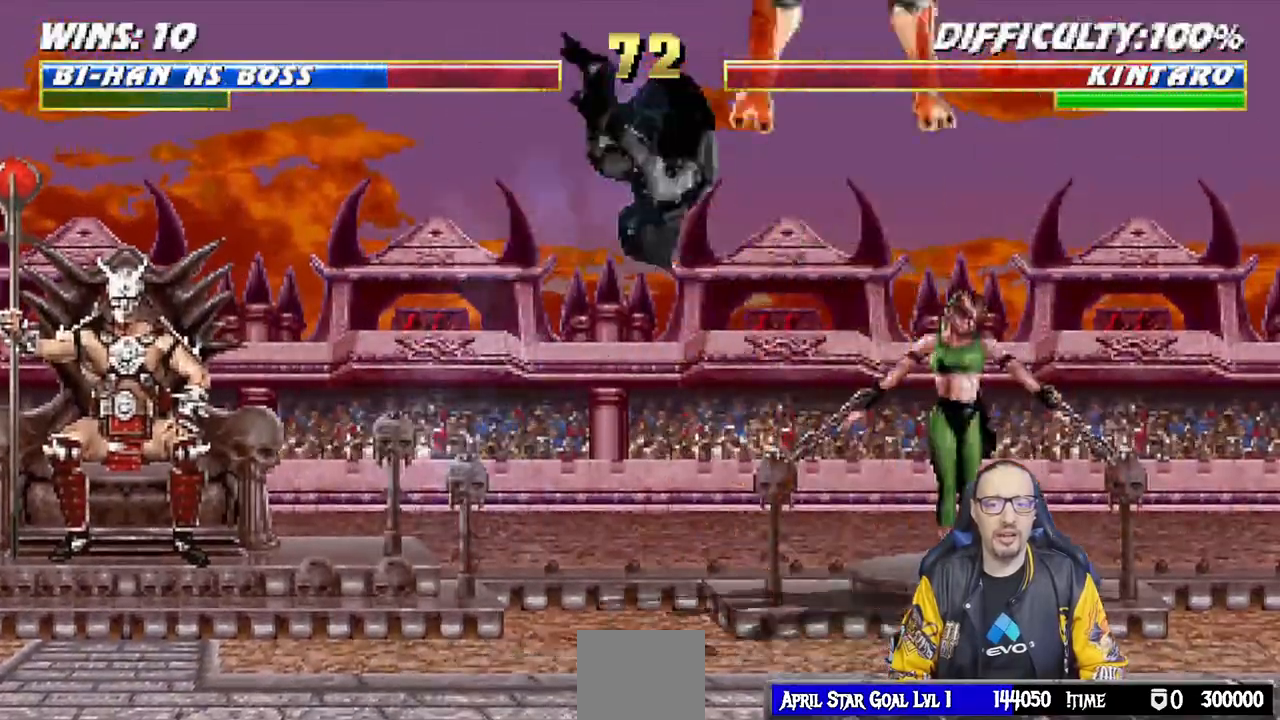
{"dt_ms": 500, "buttons": ["L1", "DPAD_UP", "DPAD_LEFT"], "left_stick": "center", "right_stick": "center", "events": [[33, "SQUARE", "down"], [133, "L1", "up"], [133, "SQUARE", "up"], [433, "L1", "down"], [450, "DPAD_LEFT", "down"], [450, "DPAD_UP", "down"]]}
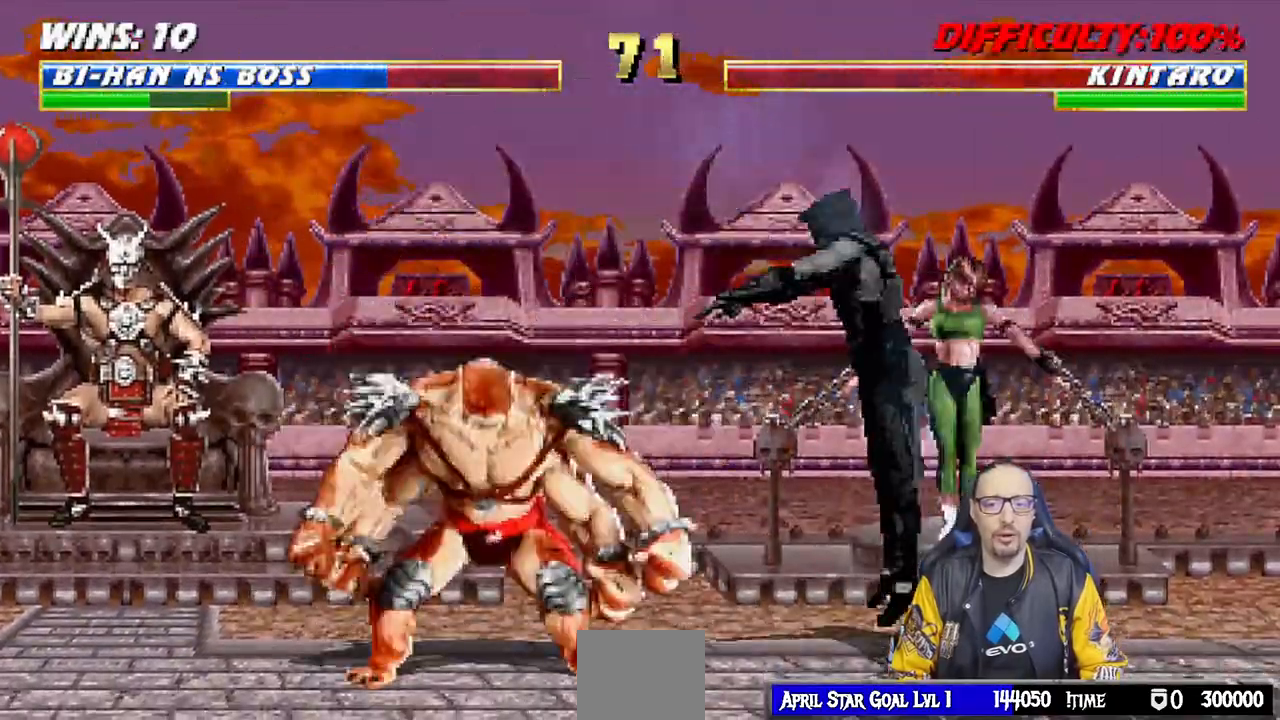
{"dt_ms": 500, "buttons": ["SQUARE", "L1"], "left_stick": "down", "right_stick": "center", "events": [[67, "DPAD_UP", "up"], [83, "DPAD_LEFT", "up"], [133, "SQUARE", "down"], [217, "SQUARE", "up"], [317, "SQUARE", "down"], [383, "SQUARE", "up"], [483, "SQUARE", "down"], [500, "left_stick", "down"]]}
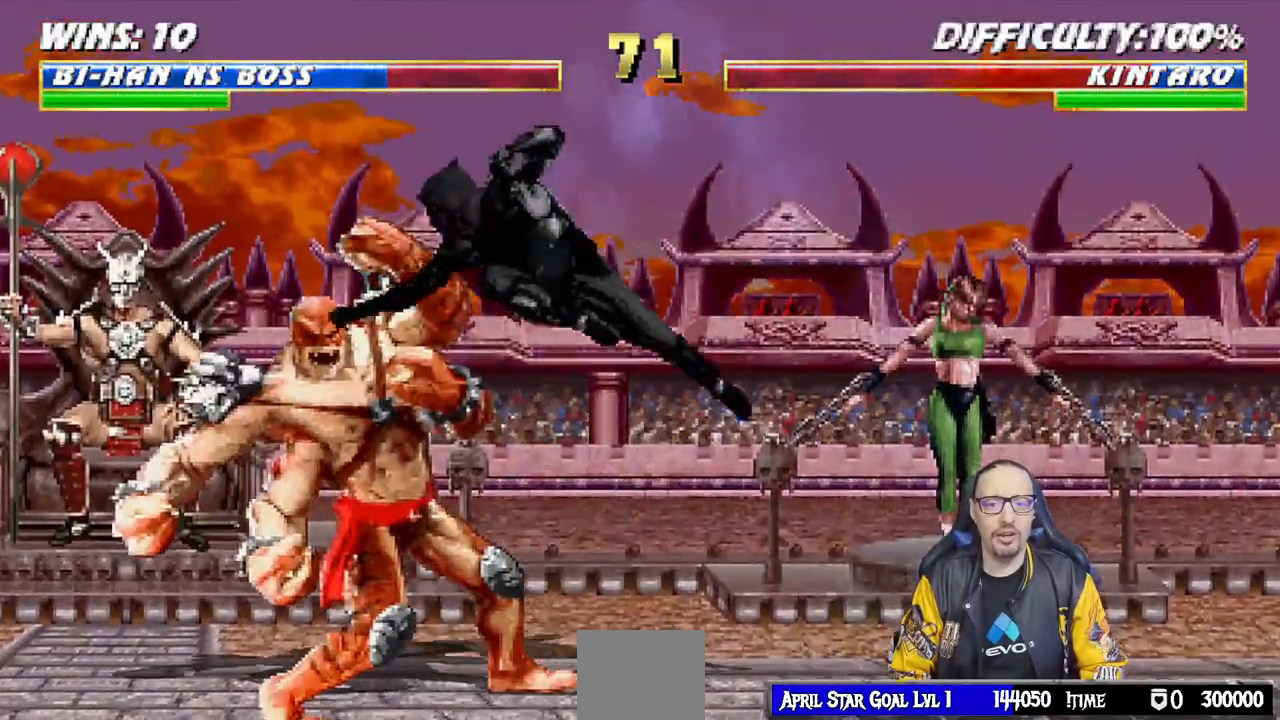
{"dt_ms": 500, "buttons": ["SQUARE", "L1", "DPAD_DOWN"], "left_stick": "down", "right_stick": "center"}